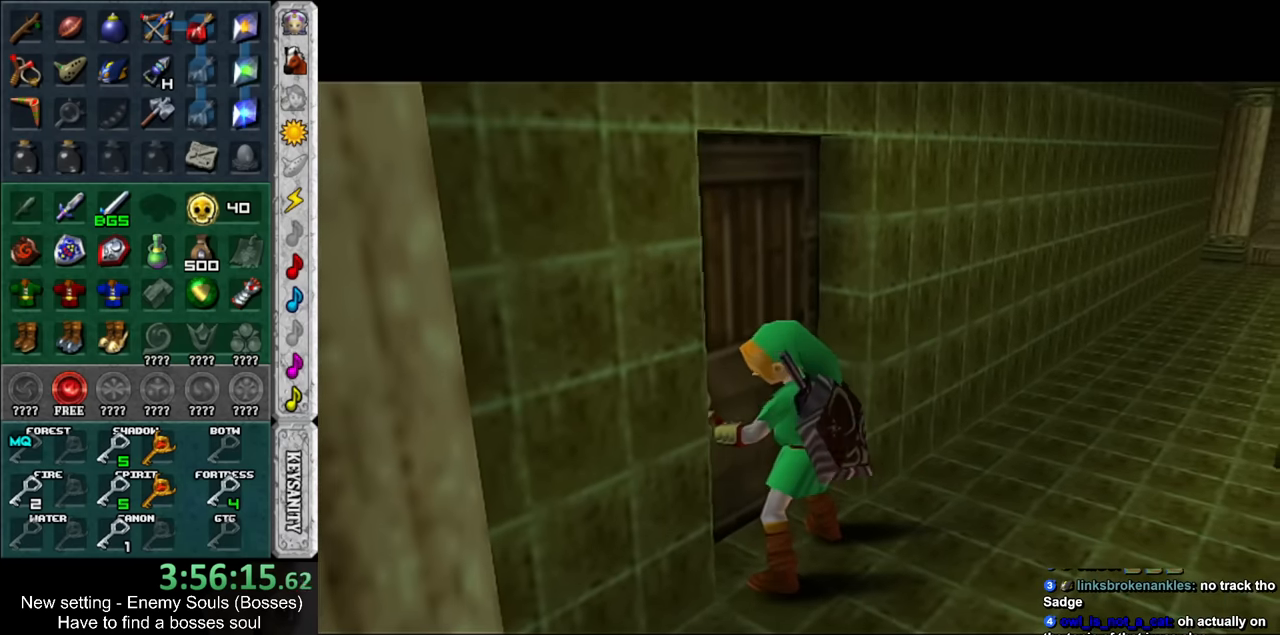
Gameplay with a controller (Nintendo layout); each line is a JSON object with the inputs held at the frame after it. "events" lists button and stick changes between this image and that frame as [ms after this image, input, new state], when the widget could be followed in between. Not read: L3 R3.
{"buttons": [], "left_stick": "center", "right_stick": "center", "events": []}
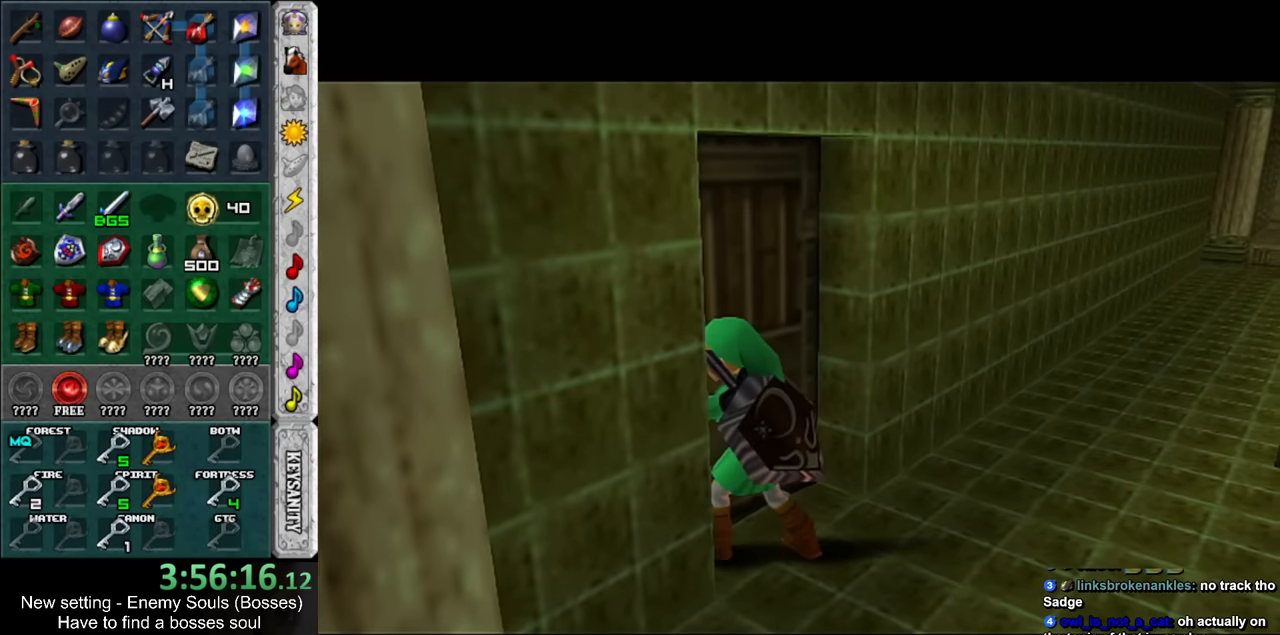
{"buttons": [], "left_stick": "center", "right_stick": "center", "events": []}
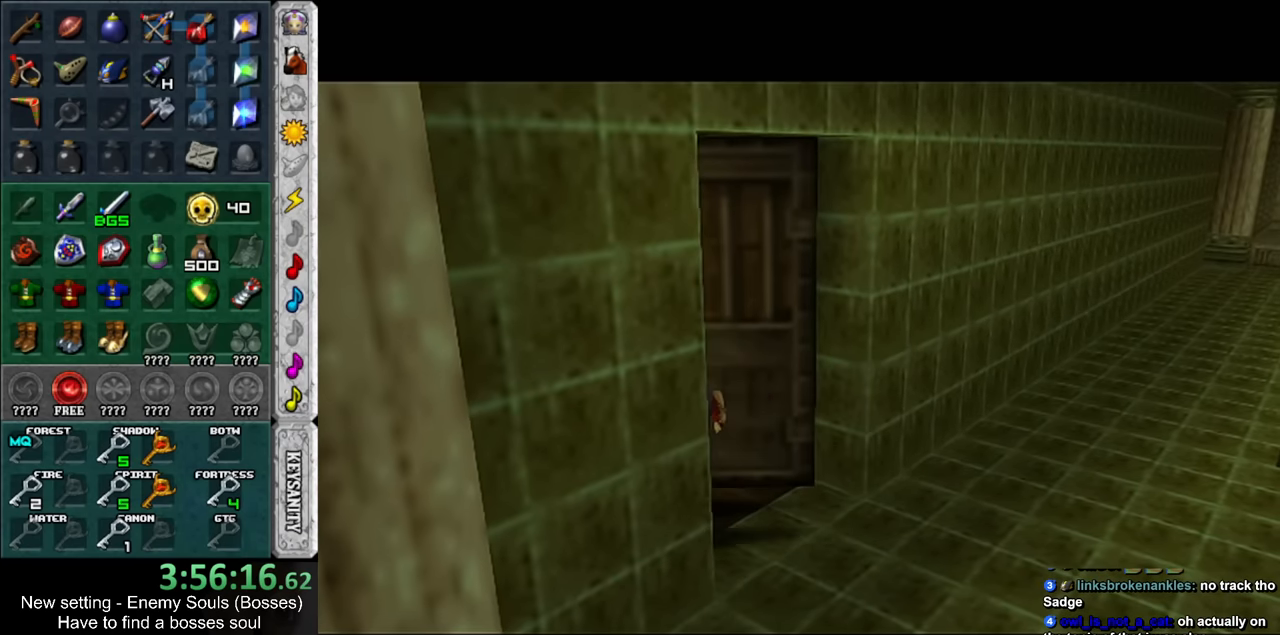
{"buttons": [], "left_stick": "center", "right_stick": "center", "events": []}
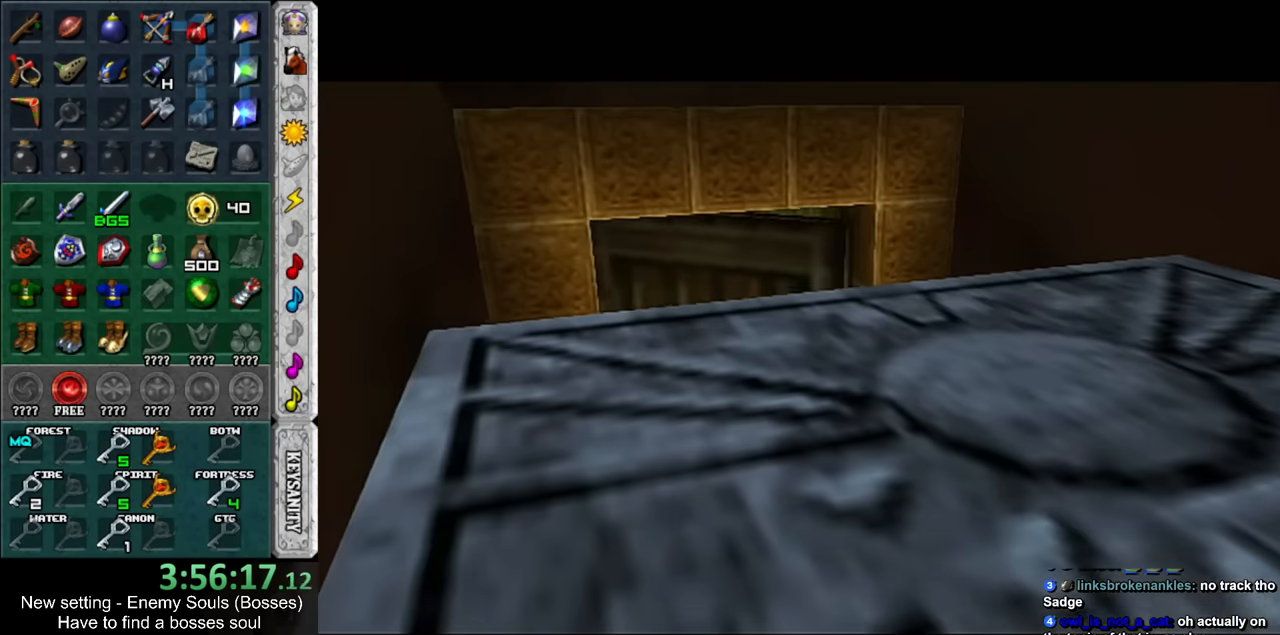
{"buttons": [], "left_stick": "center", "right_stick": "center", "events": []}
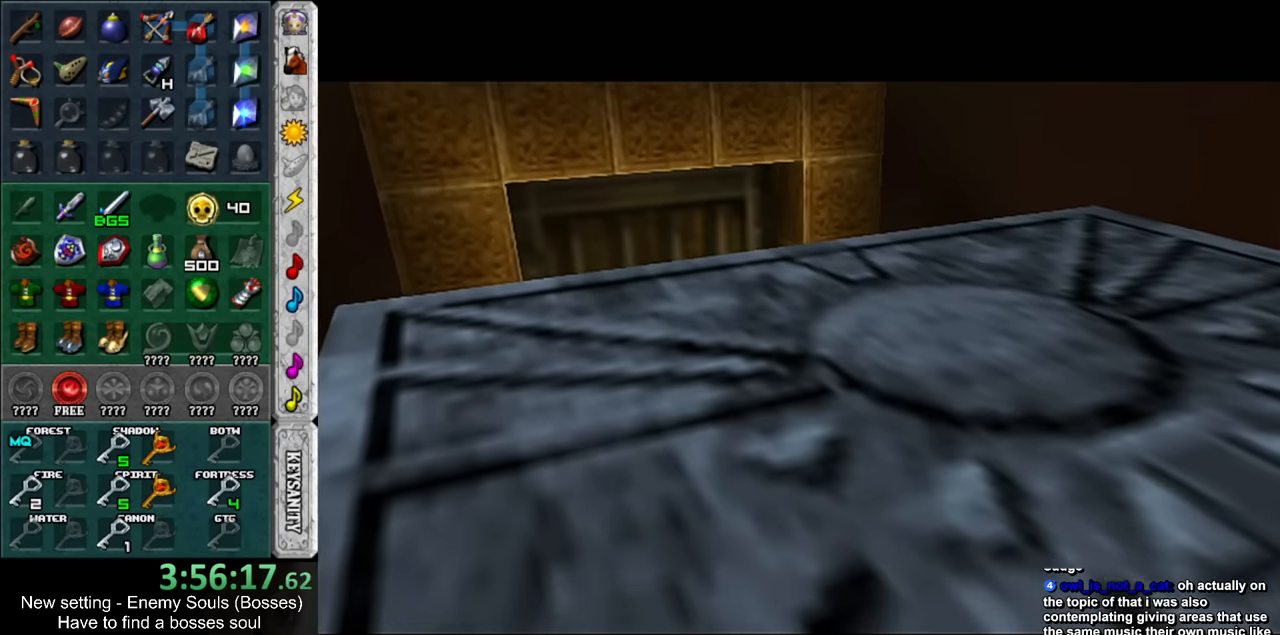
{"buttons": [], "left_stick": "left", "right_stick": "center", "events": [[83, "left_stick", "up-left"], [200, "left_stick", "left"]]}
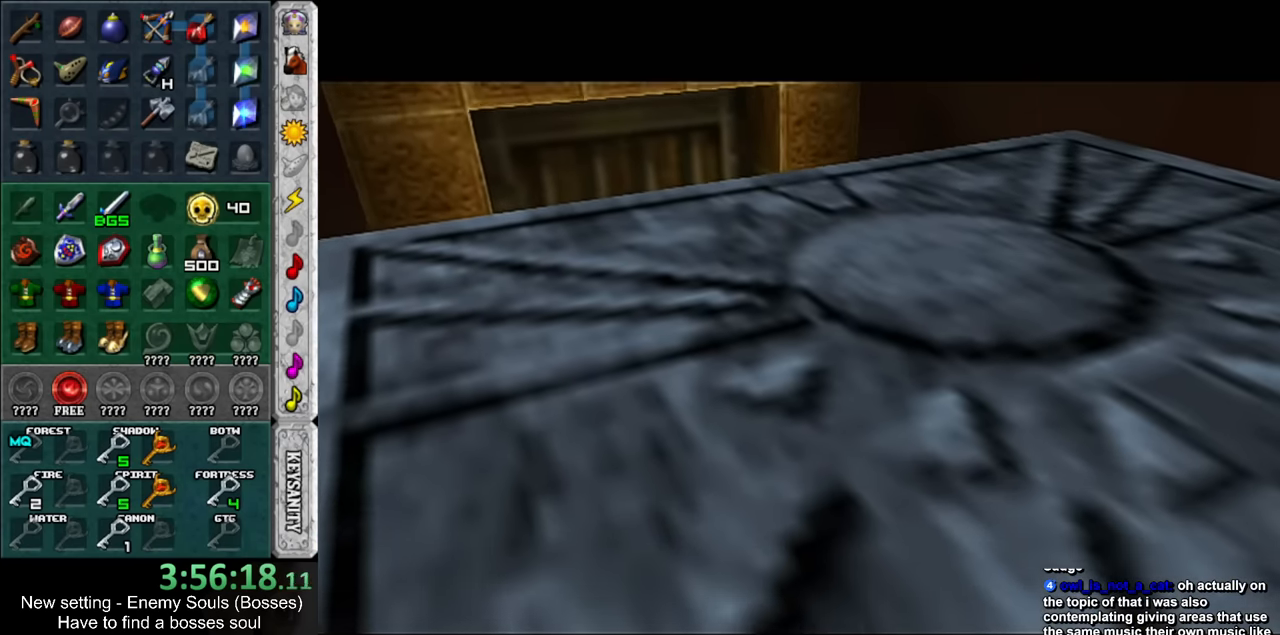
{"buttons": [], "left_stick": "left", "right_stick": "center", "events": []}
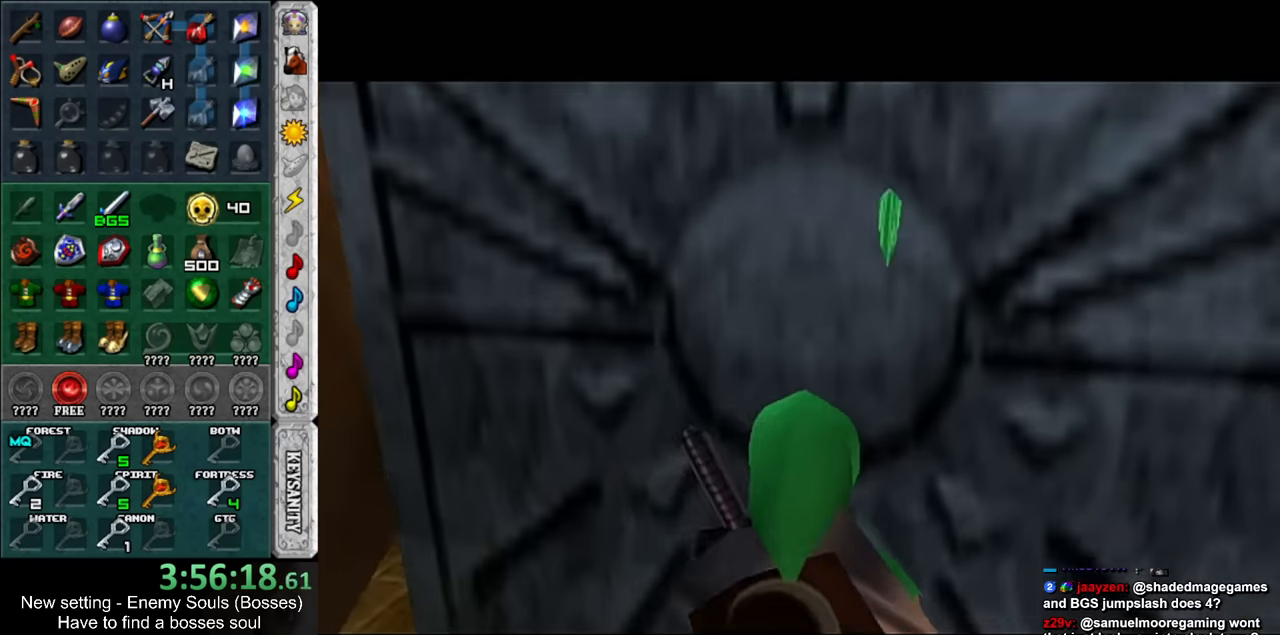
{"buttons": ["DPAD_RIGHT"], "left_stick": "up", "right_stick": "center", "events": [[117, "left_stick", "up-left"], [300, "left_stick", "up"], [450, "DPAD_RIGHT", "down"]]}
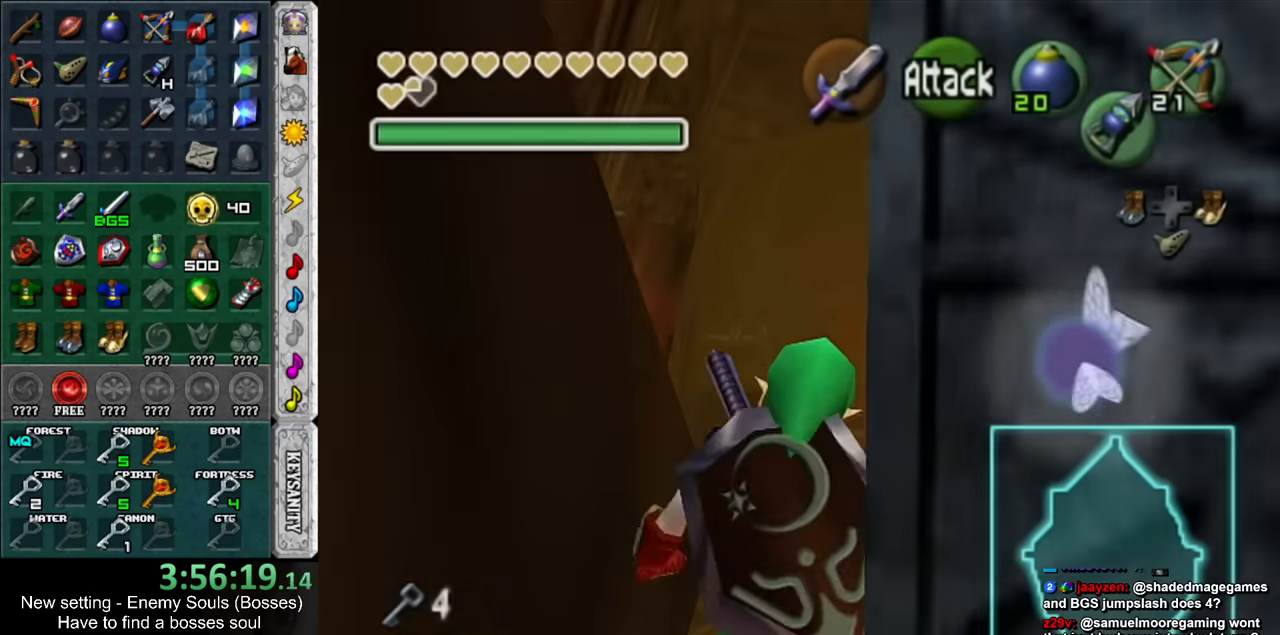
{"buttons": [], "left_stick": "up", "right_stick": "center", "events": [[84, "DPAD_RIGHT", "up"]]}
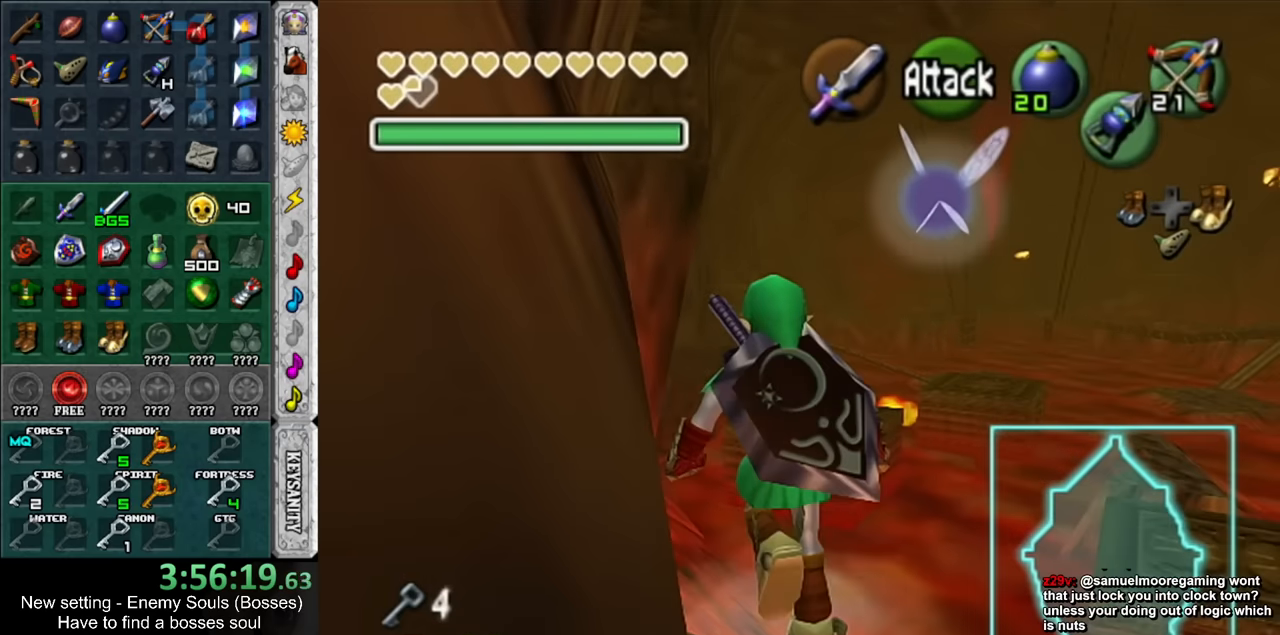
{"buttons": [], "left_stick": "up", "right_stick": "center", "events": [[50, "DPAD_RIGHT", "down"], [167, "DPAD_RIGHT", "up"], [300, "Y", "down"], [400, "Y", "up"]]}
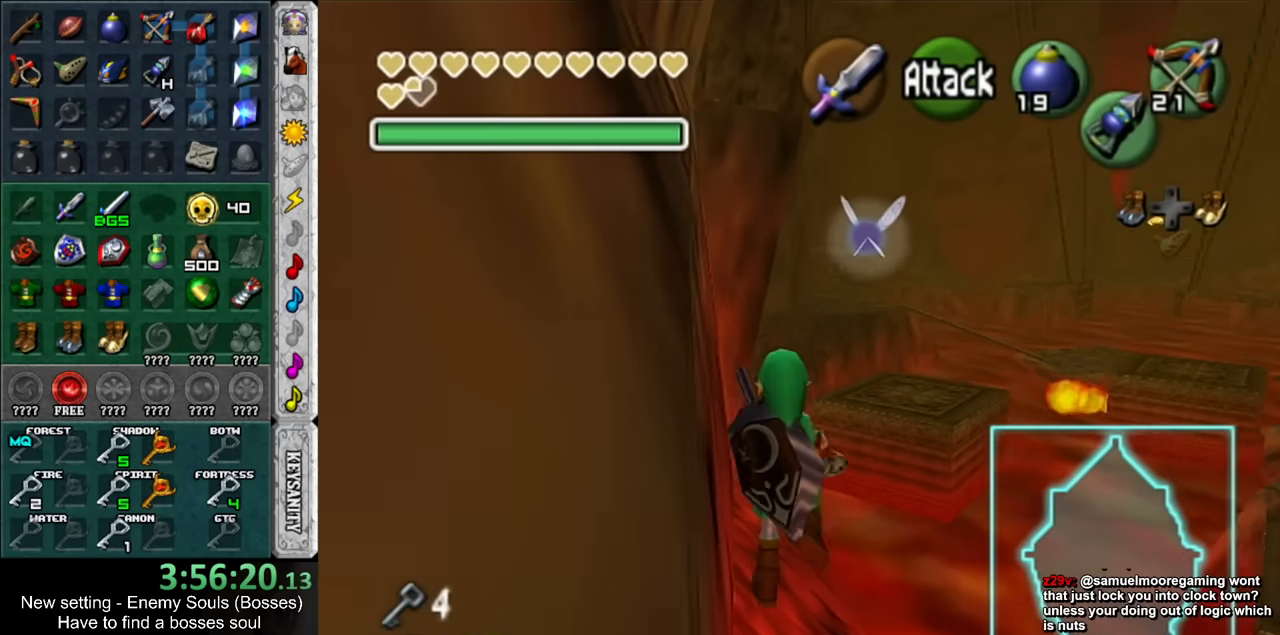
{"buttons": [], "left_stick": "up", "right_stick": "center", "events": []}
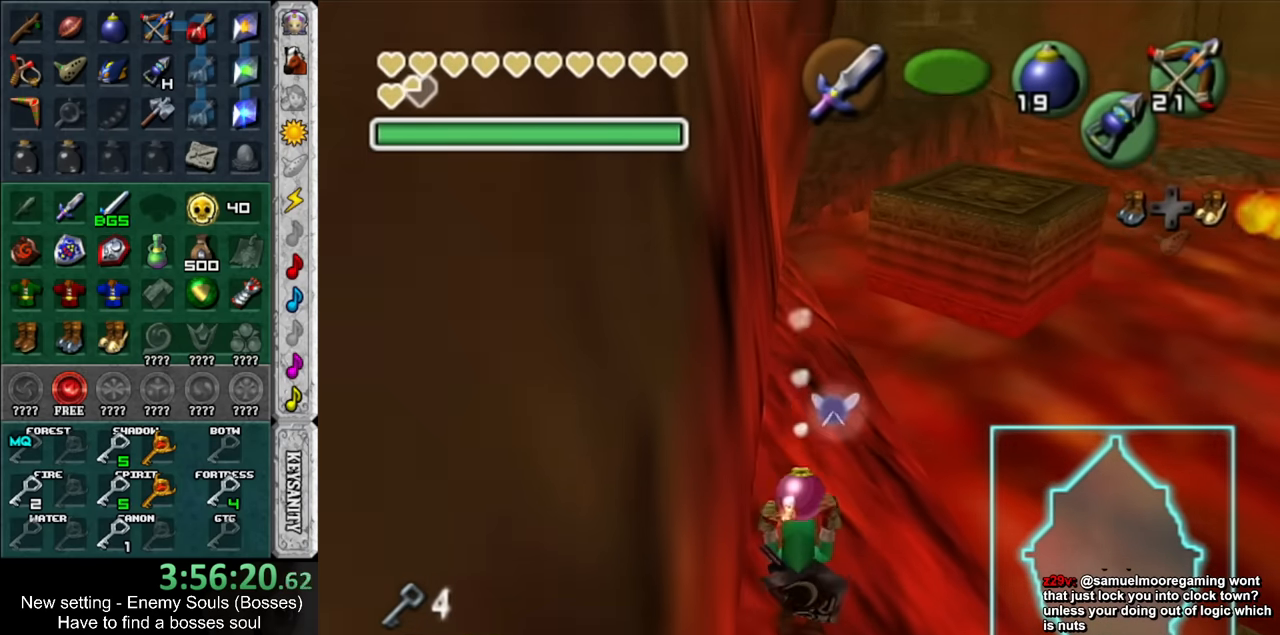
{"buttons": [], "left_stick": "up", "right_stick": "center", "events": []}
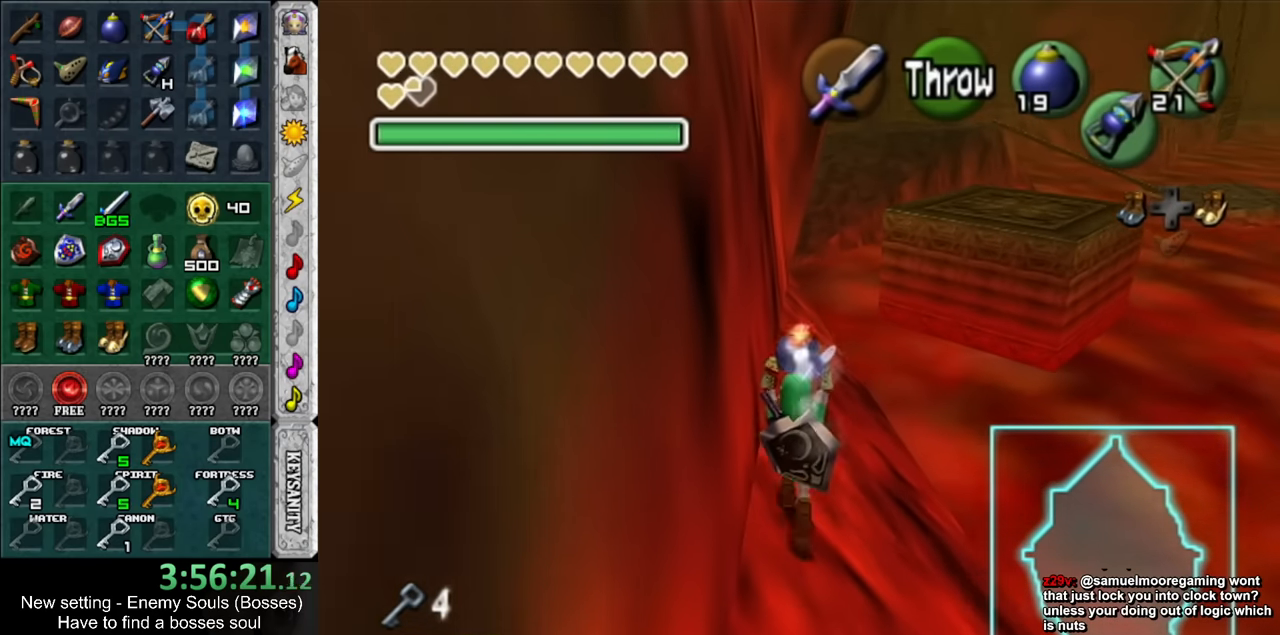
{"buttons": ["L1"], "left_stick": "center", "right_stick": "center", "events": [[167, "left_stick", "center"], [300, "left_stick", "down"], [450, "L1", "down"], [484, "left_stick", "center"]]}
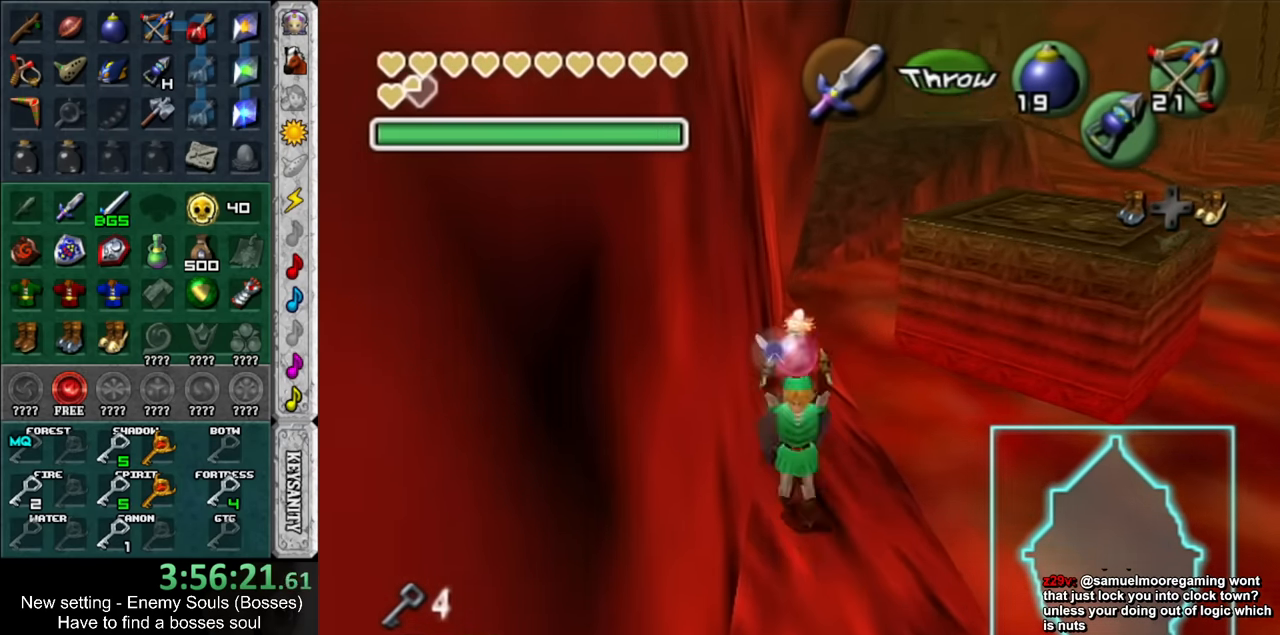
{"buttons": ["L1"], "left_stick": "center", "right_stick": "center", "events": [[167, "left_stick", "down-left"], [417, "left_stick", "center"]]}
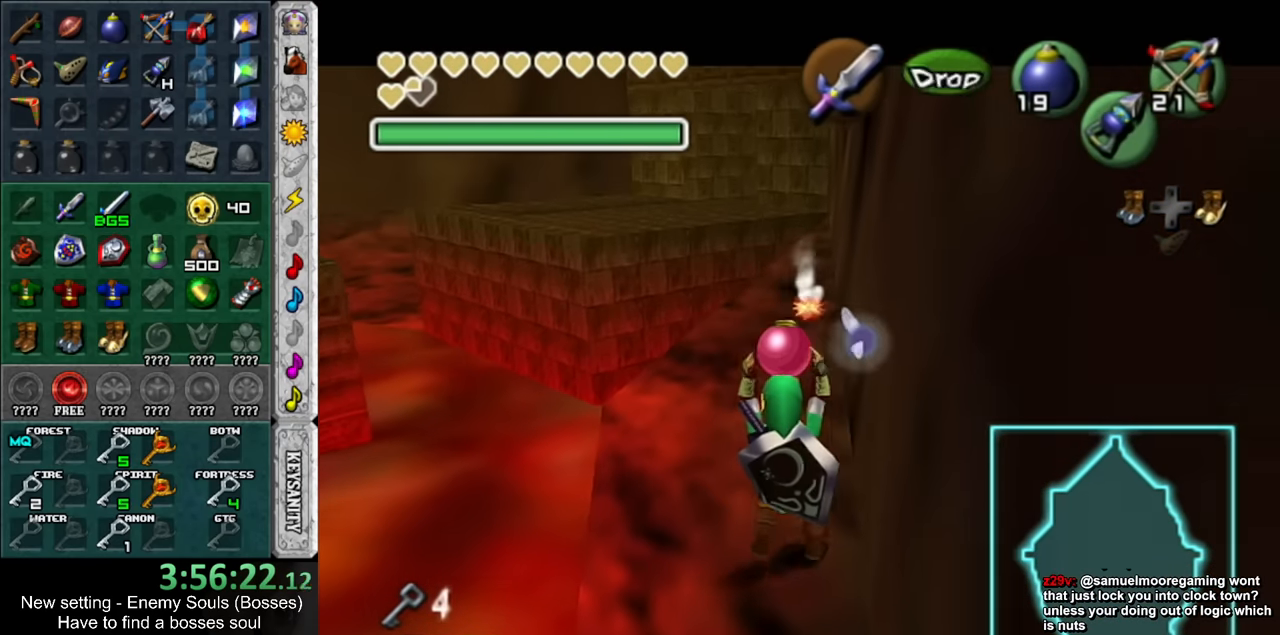
{"buttons": ["L1"], "left_stick": "down", "right_stick": "center", "events": [[200, "left_stick", "down"]]}
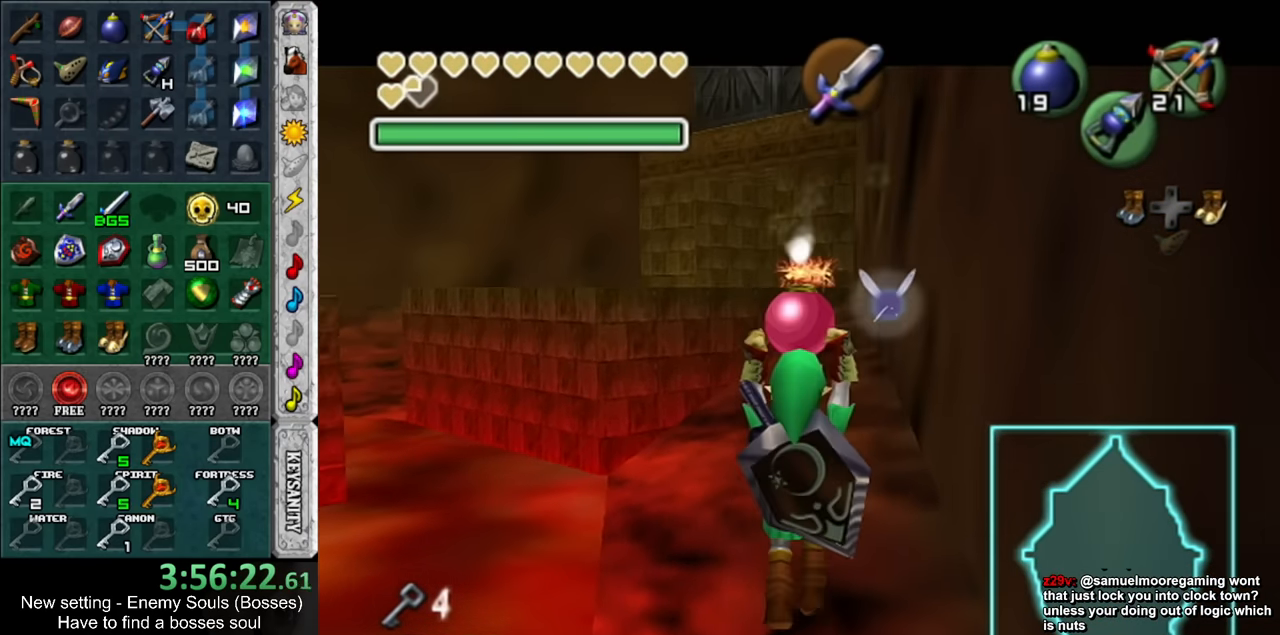
{"buttons": ["L1", "R1"], "left_stick": "center", "right_stick": "center", "events": [[84, "R1", "down"], [200, "left_stick", "center"]]}
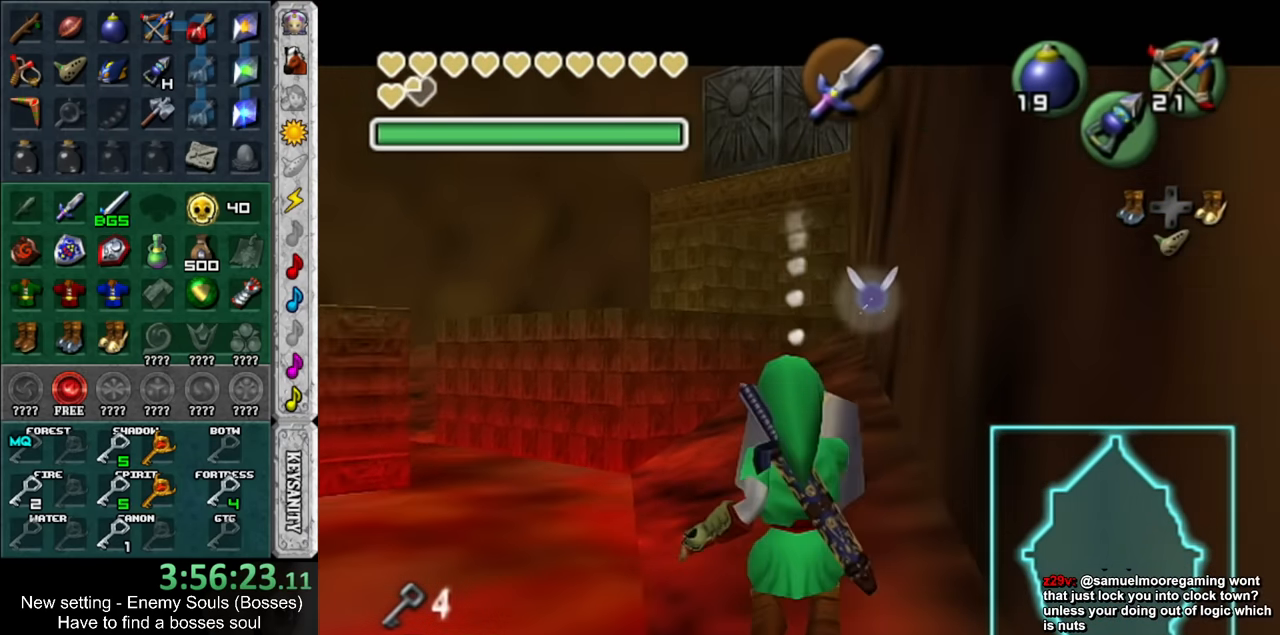
{"buttons": [], "left_stick": "center", "right_stick": "center", "events": [[184, "A", "down"], [300, "A", "up"], [334, "L1", "up"], [334, "R1", "up"]]}
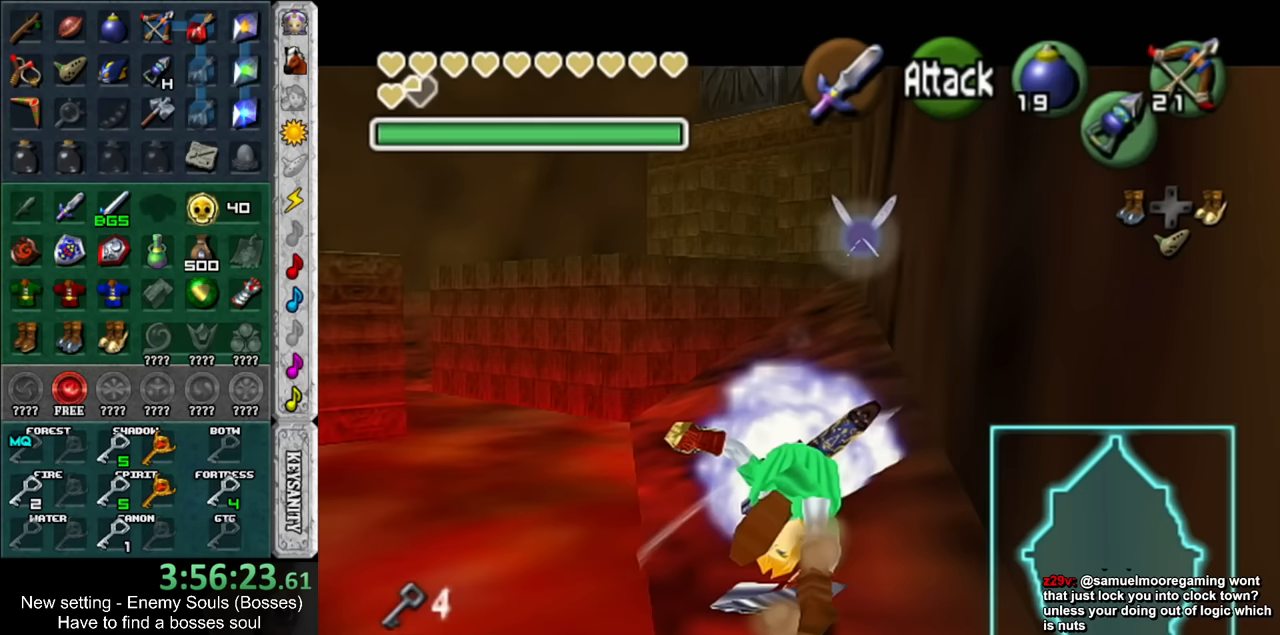
{"buttons": ["L1"], "left_stick": "center", "right_stick": "center", "events": [[167, "L1", "down"], [200, "R1", "down"], [367, "R1", "up"]]}
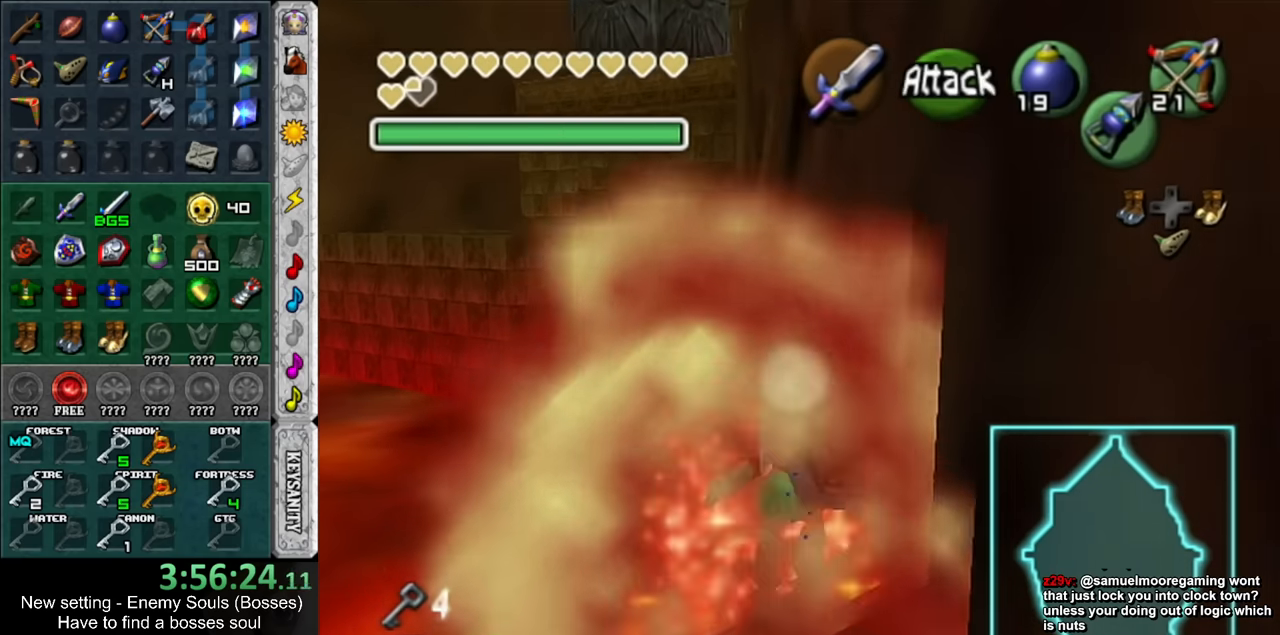
{"buttons": ["L1"], "left_stick": "center", "right_stick": "center", "events": []}
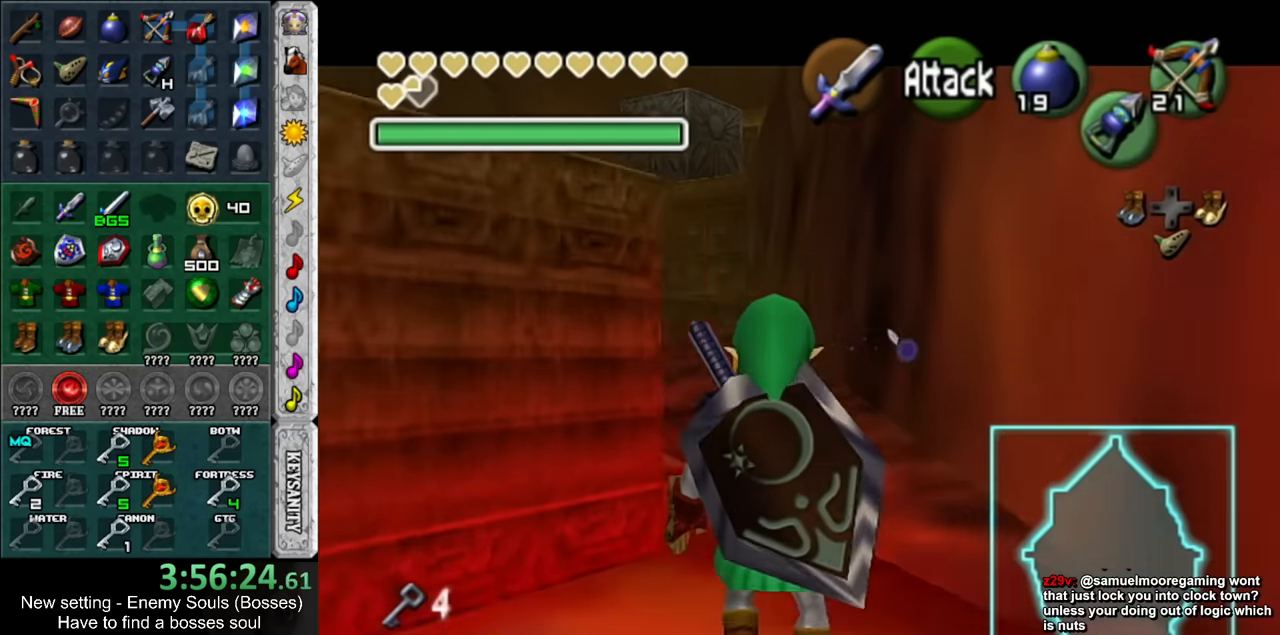
{"buttons": ["L1"], "left_stick": "center", "right_stick": "center", "events": [[83, "L1", "up"], [150, "L1", "down"]]}
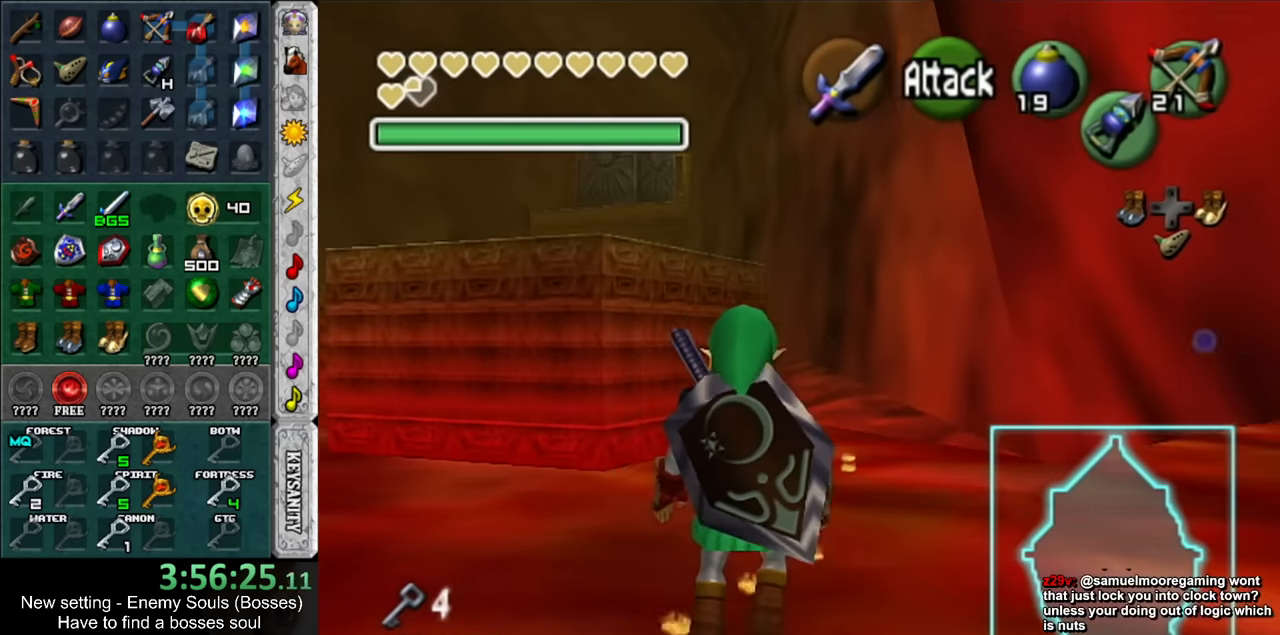
{"buttons": ["L1"], "left_stick": "center", "right_stick": "center", "events": []}
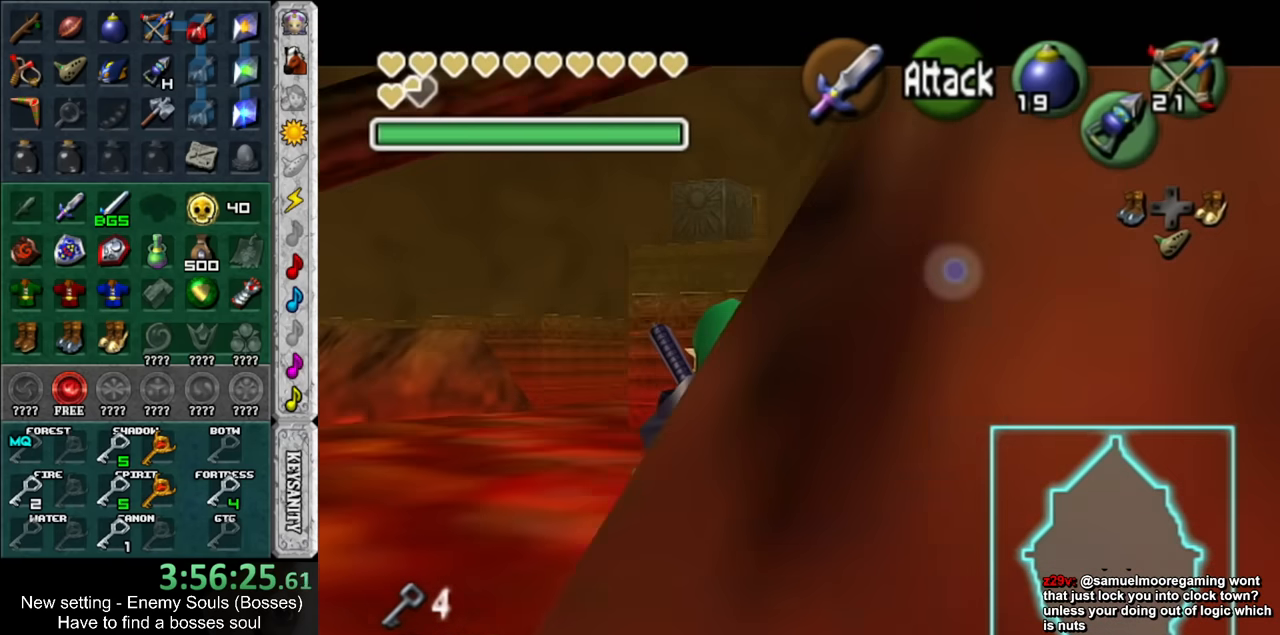
{"buttons": ["L1"], "left_stick": "center", "right_stick": "center", "events": []}
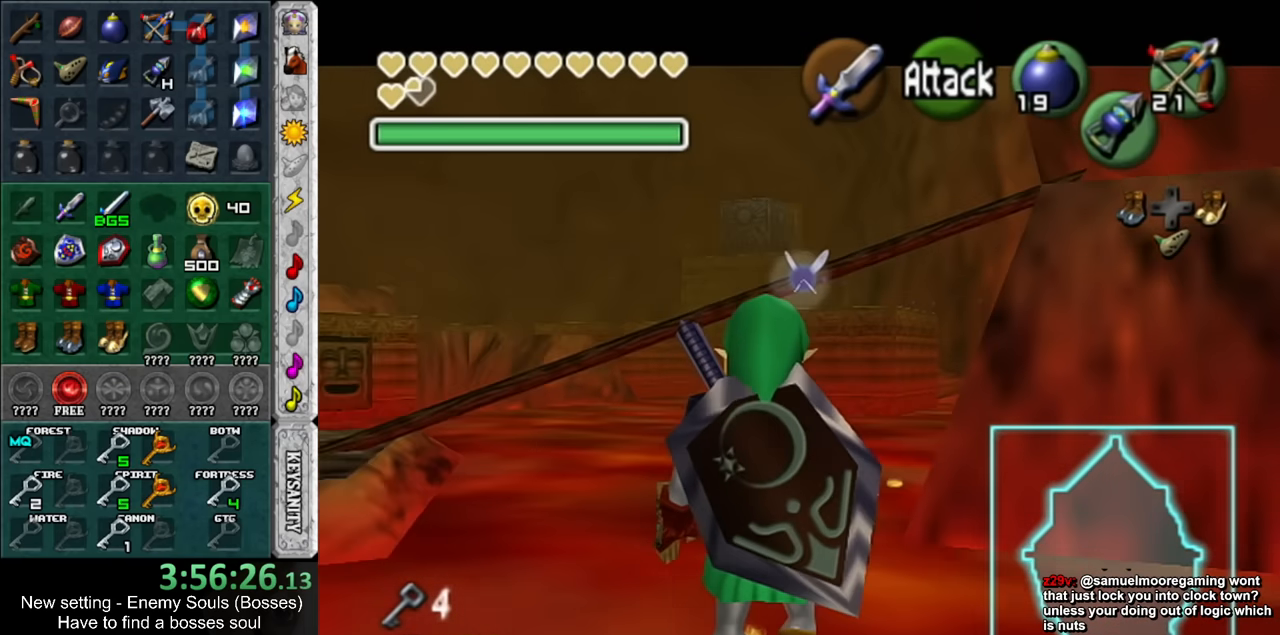
{"buttons": ["L1"], "left_stick": "center", "right_stick": "center", "events": []}
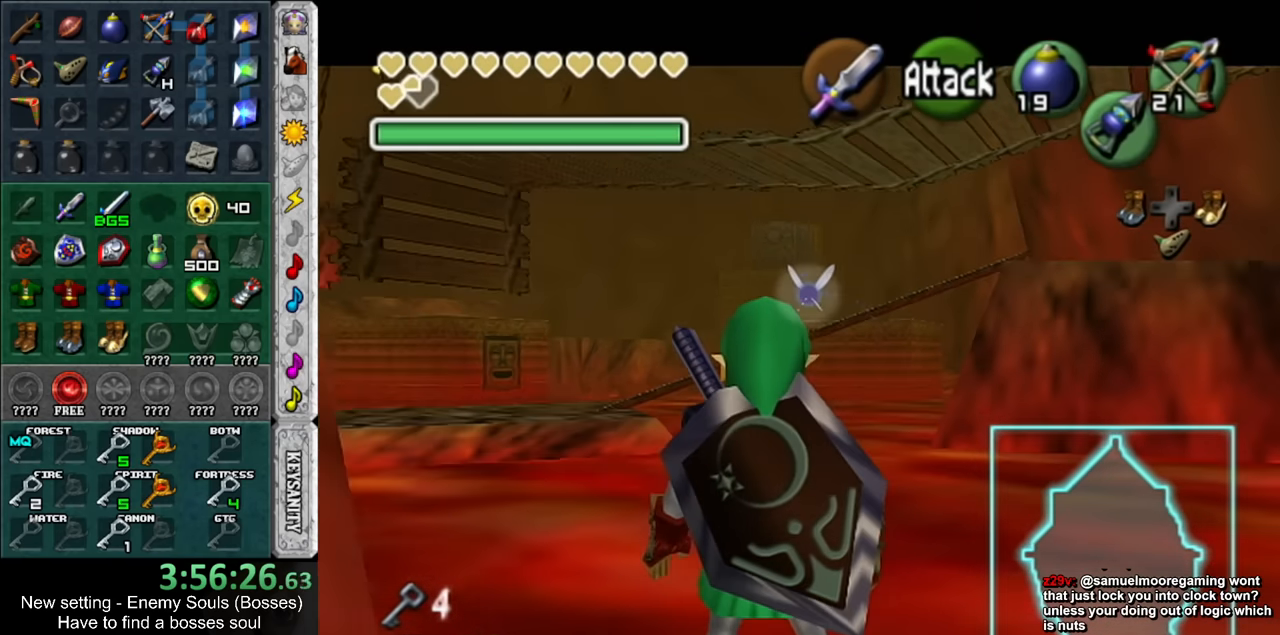
{"buttons": ["L1"], "left_stick": "center", "right_stick": "center", "events": []}
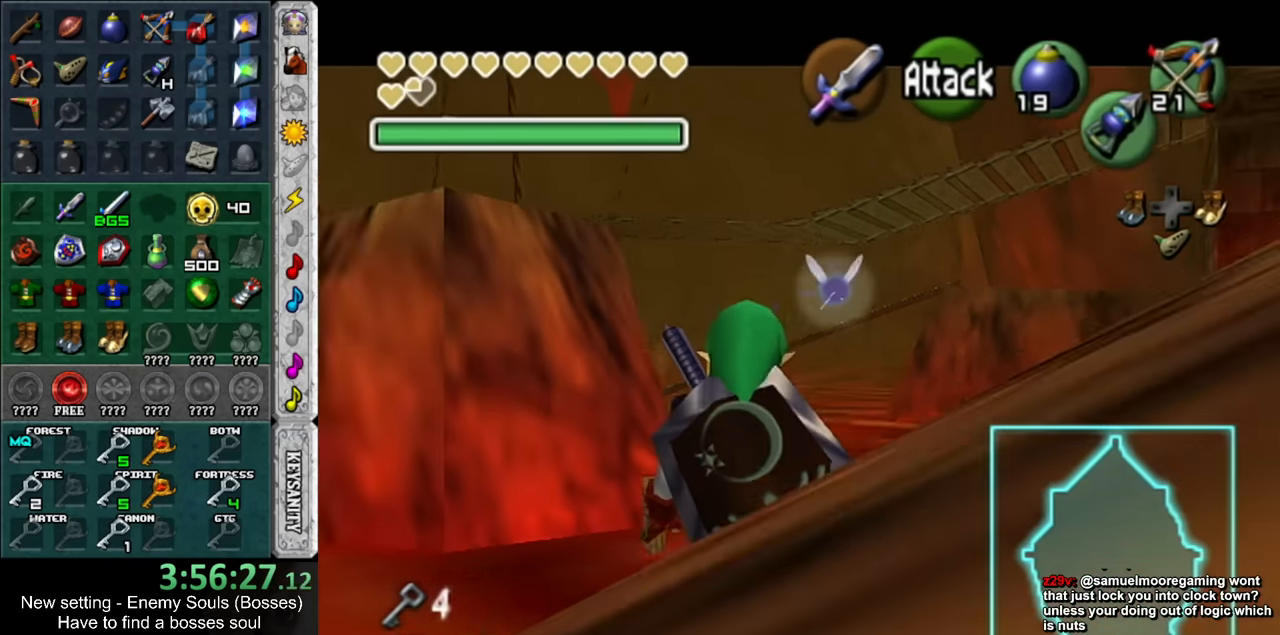
{"buttons": ["L1"], "left_stick": "center", "right_stick": "center", "events": []}
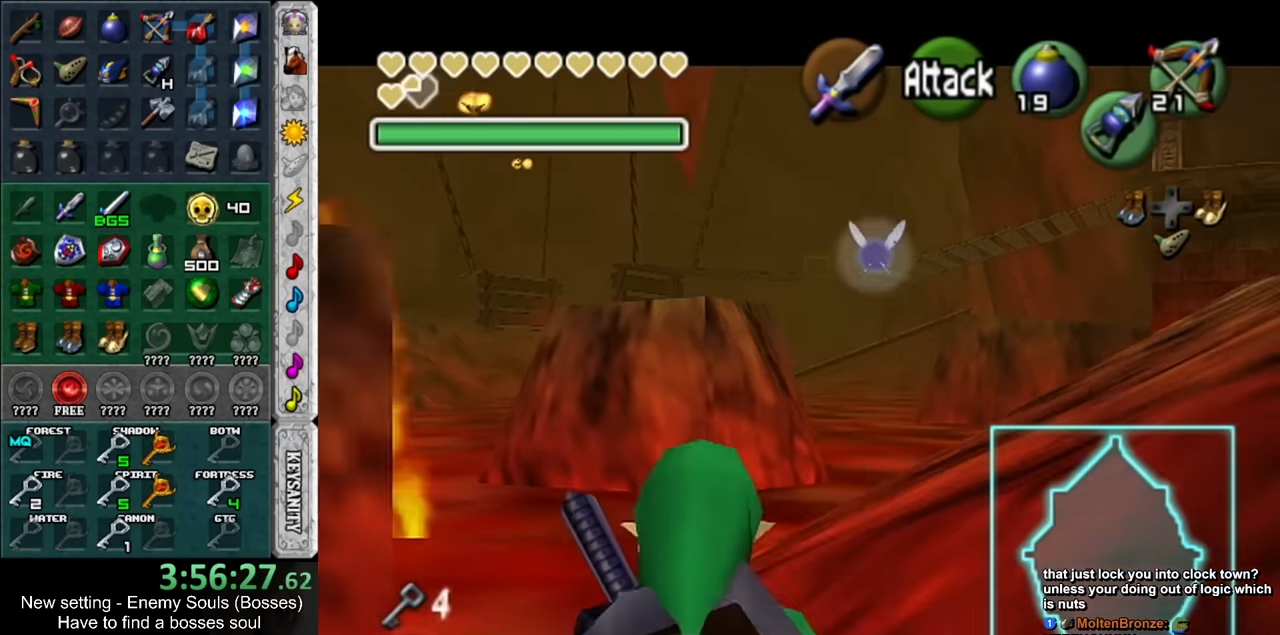
{"buttons": ["L1"], "left_stick": "center", "right_stick": "center", "events": [[50, "L1", "up"], [167, "L1", "down"]]}
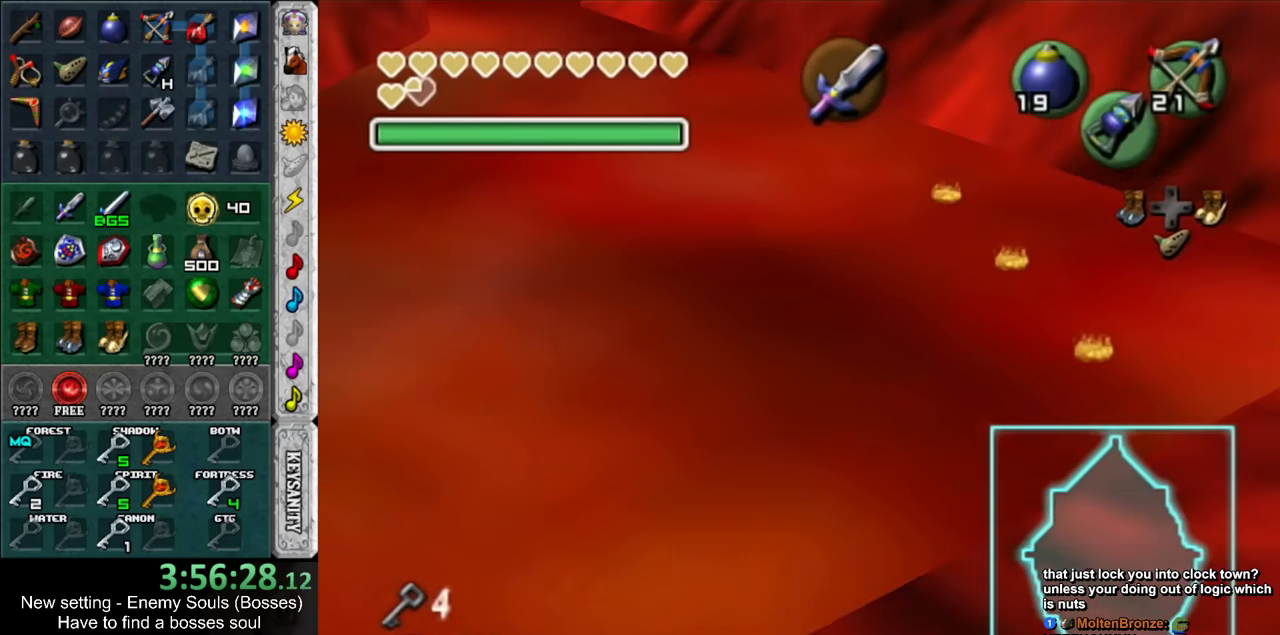
{"buttons": [], "left_stick": "center", "right_stick": "center", "events": [[450, "L1", "up"]]}
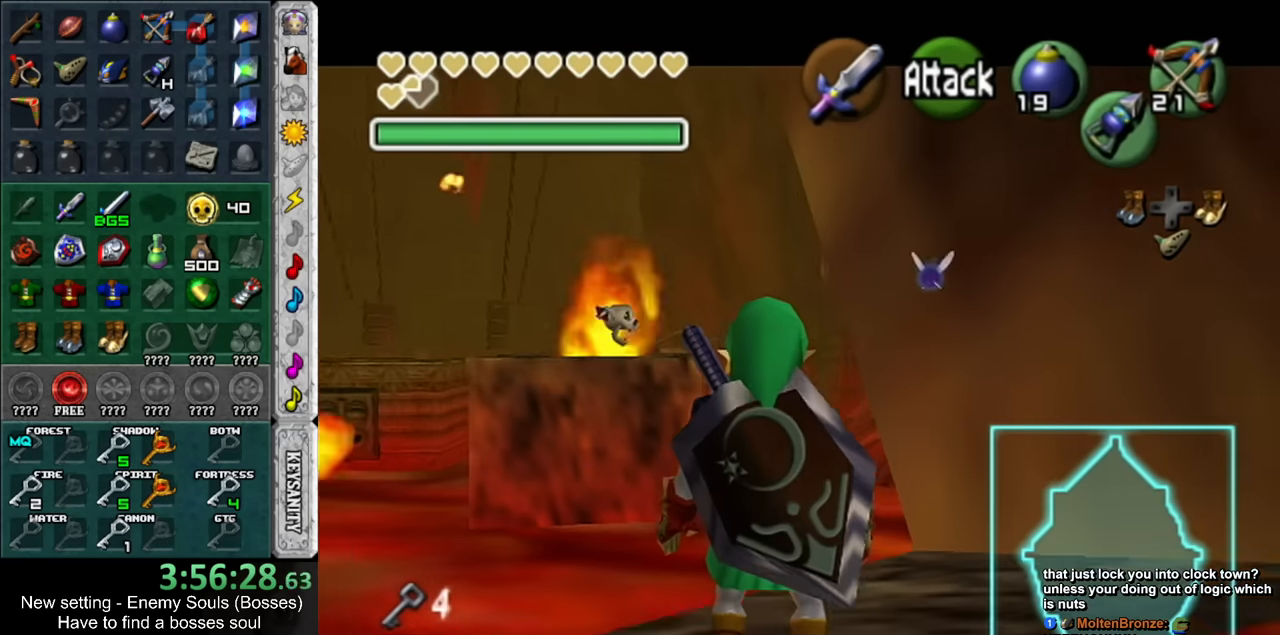
{"buttons": ["L1"], "left_stick": "center", "right_stick": "center", "events": [[167, "L1", "down"]]}
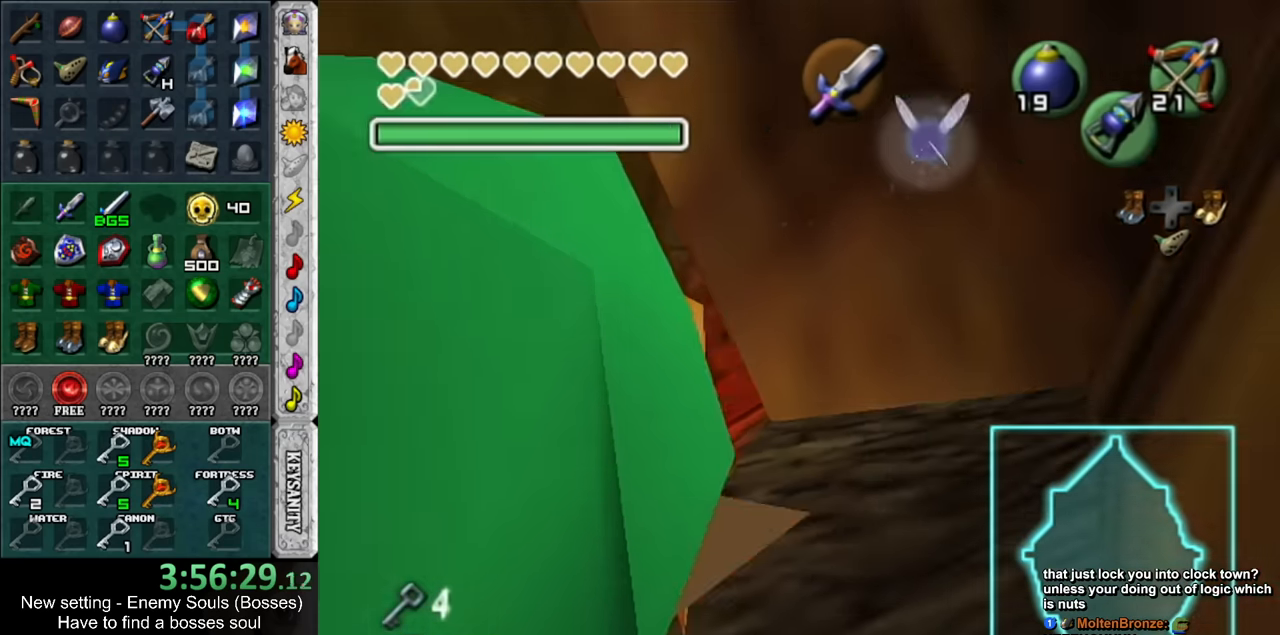
{"buttons": ["L1"], "left_stick": "center", "right_stick": "center", "events": []}
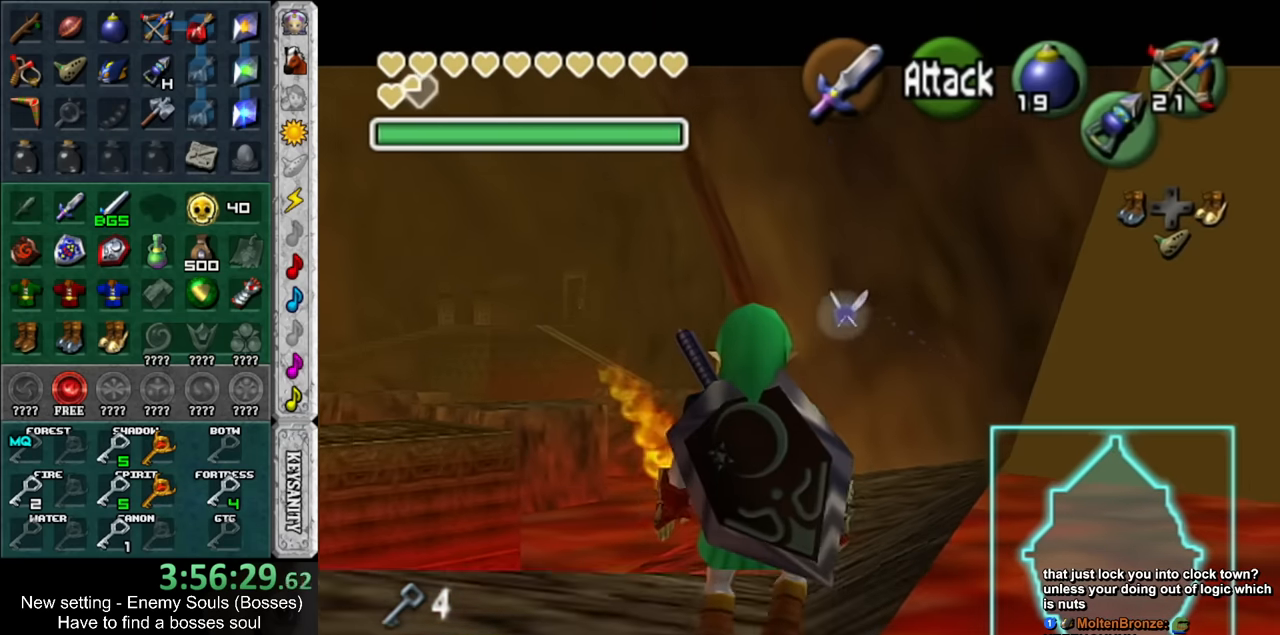
{"buttons": [], "left_stick": "left", "right_stick": "center", "events": [[17, "L1", "up"], [184, "left_stick", "down-left"], [334, "left_stick", "center"], [400, "left_stick", "left"]]}
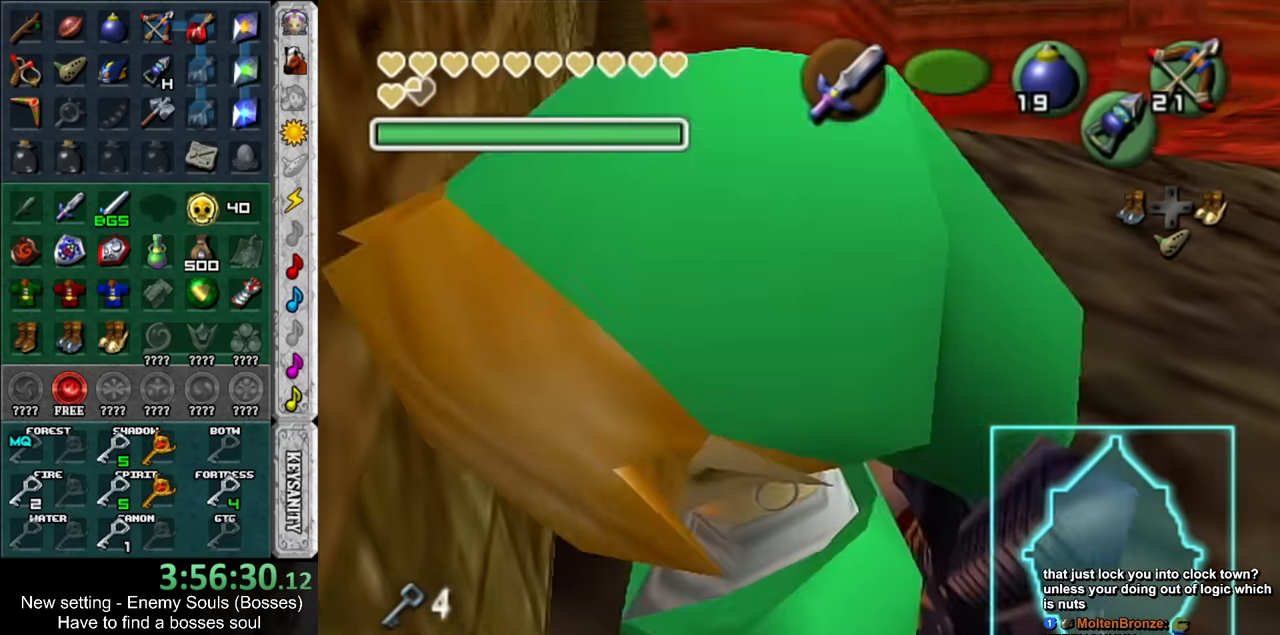
{"buttons": ["L1"], "left_stick": "up", "right_stick": "center", "events": [[267, "A", "down"], [267, "left_stick", "up-left"], [417, "A", "up"], [417, "L1", "down"], [484, "left_stick", "up"]]}